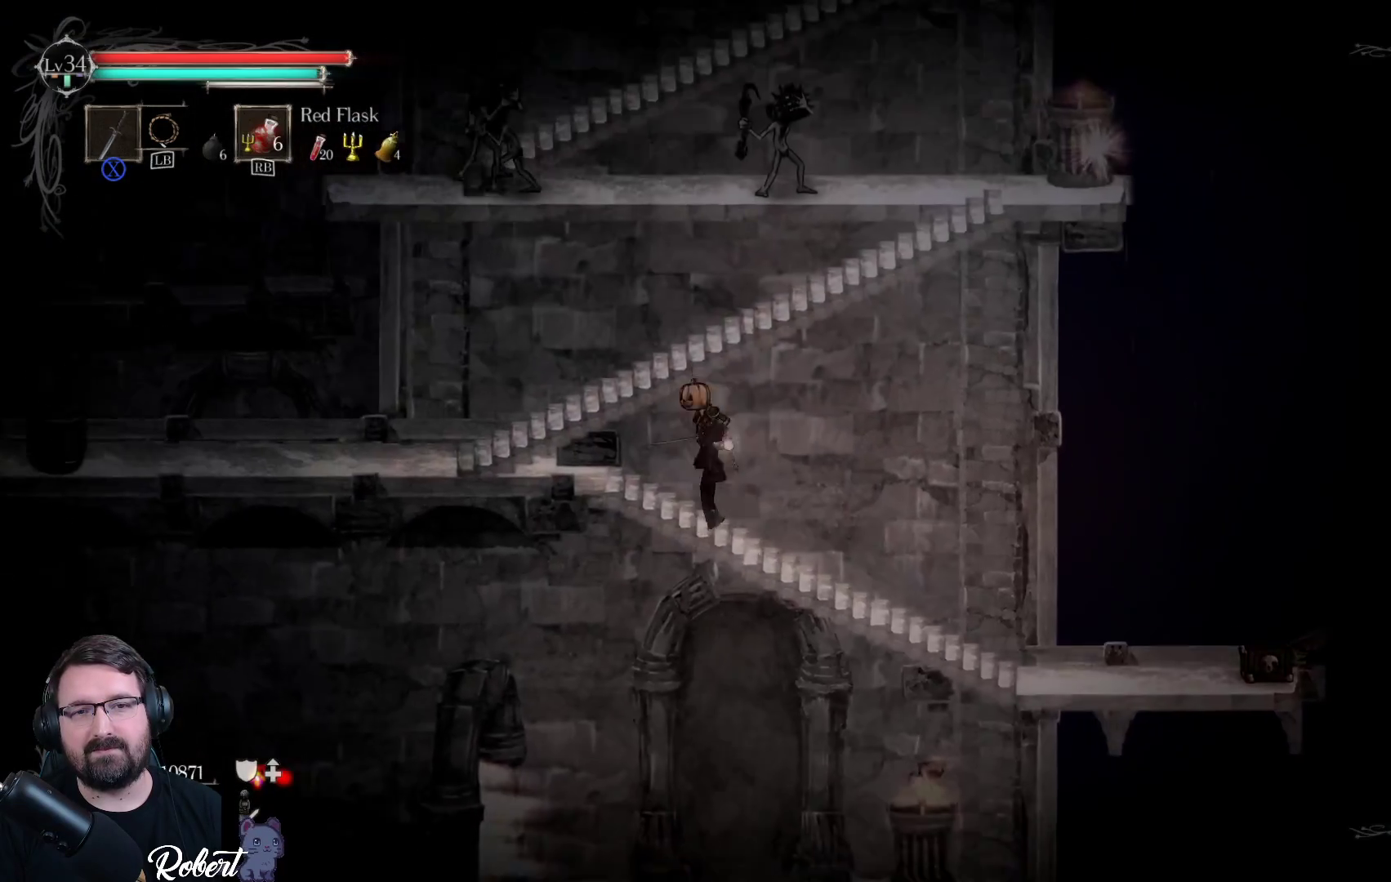
Gameplay with a controller (Xbox layout); each line is a JSON object with the inputs held at the frame after it. "events" lists button and stick changes between this image and that frame as [ms after this image, input, new state], when the widget could be followed in between.
{"buttons": [], "left_stick": "up", "right_stick": "center", "events": [[133, "A", "up"]]}
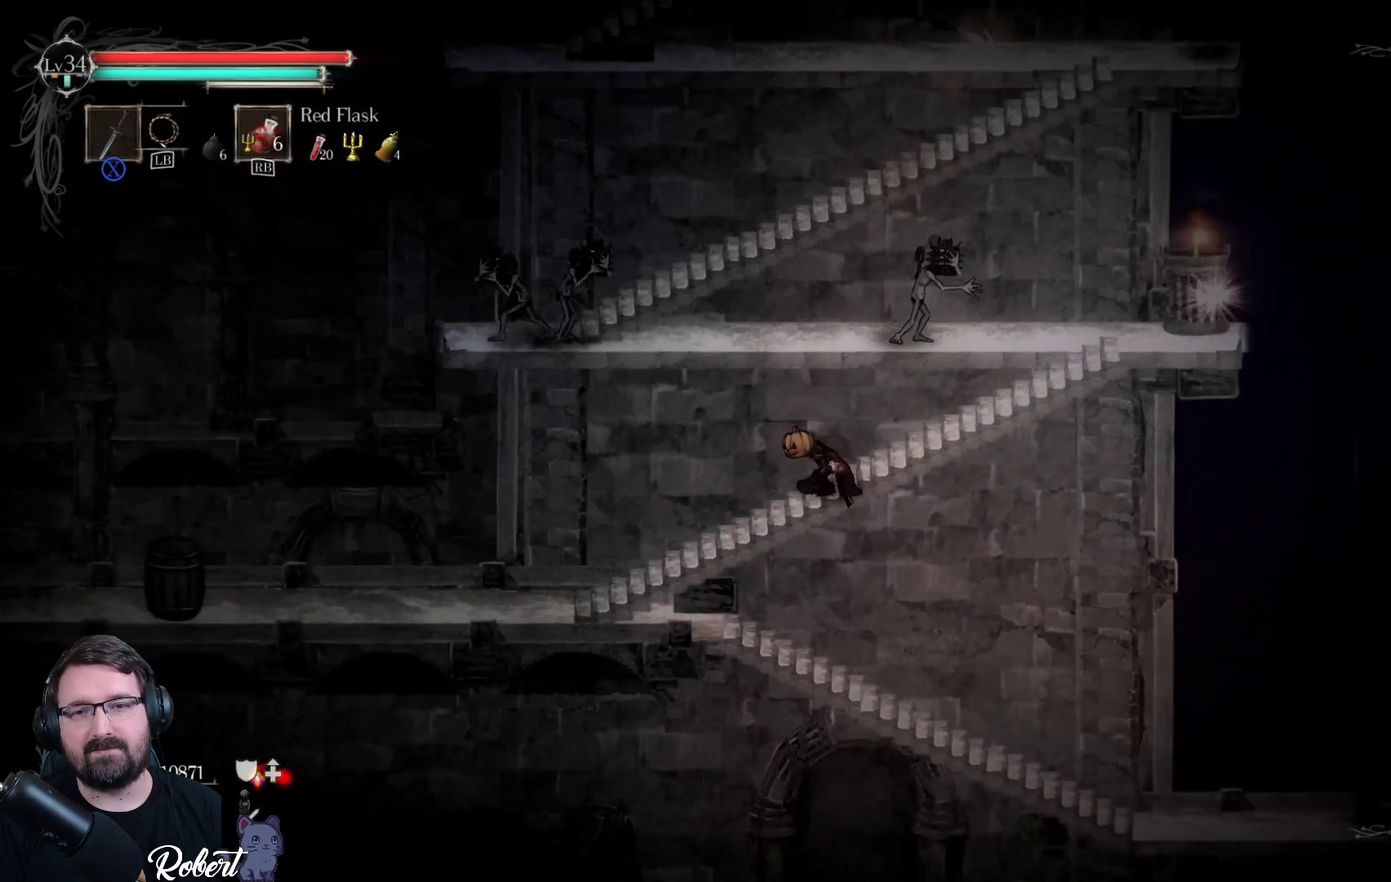
{"buttons": [], "left_stick": "up-right", "right_stick": "center", "events": [[33, "left_stick", "up-right"], [200, "A", "down"], [433, "A", "up"]]}
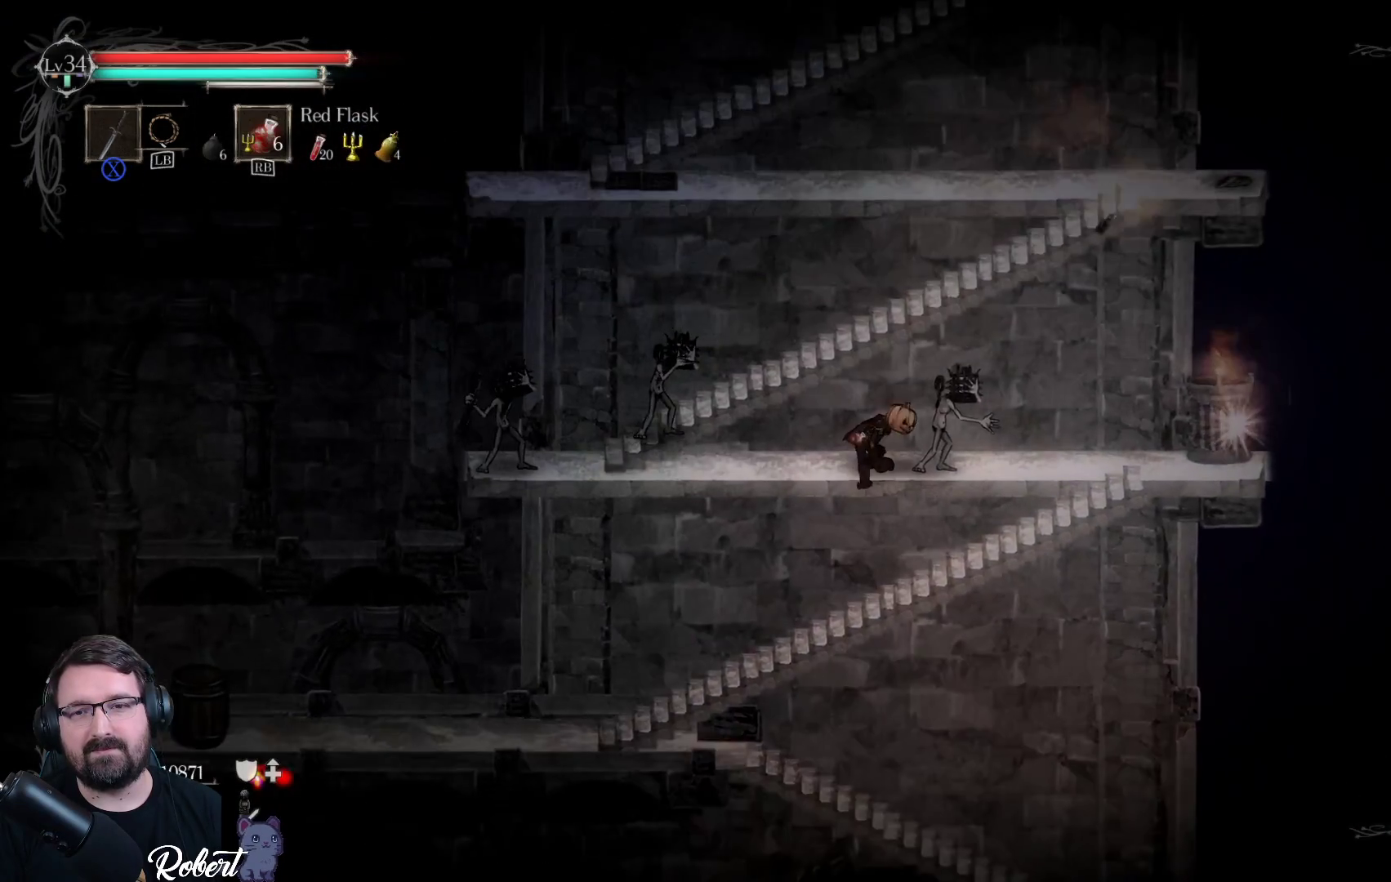
{"buttons": ["X"], "left_stick": "center", "right_stick": "center", "events": [[133, "X", "down"], [233, "X", "up"], [267, "left_stick", "center"], [333, "X", "down"], [400, "X", "up"], [500, "X", "down"]]}
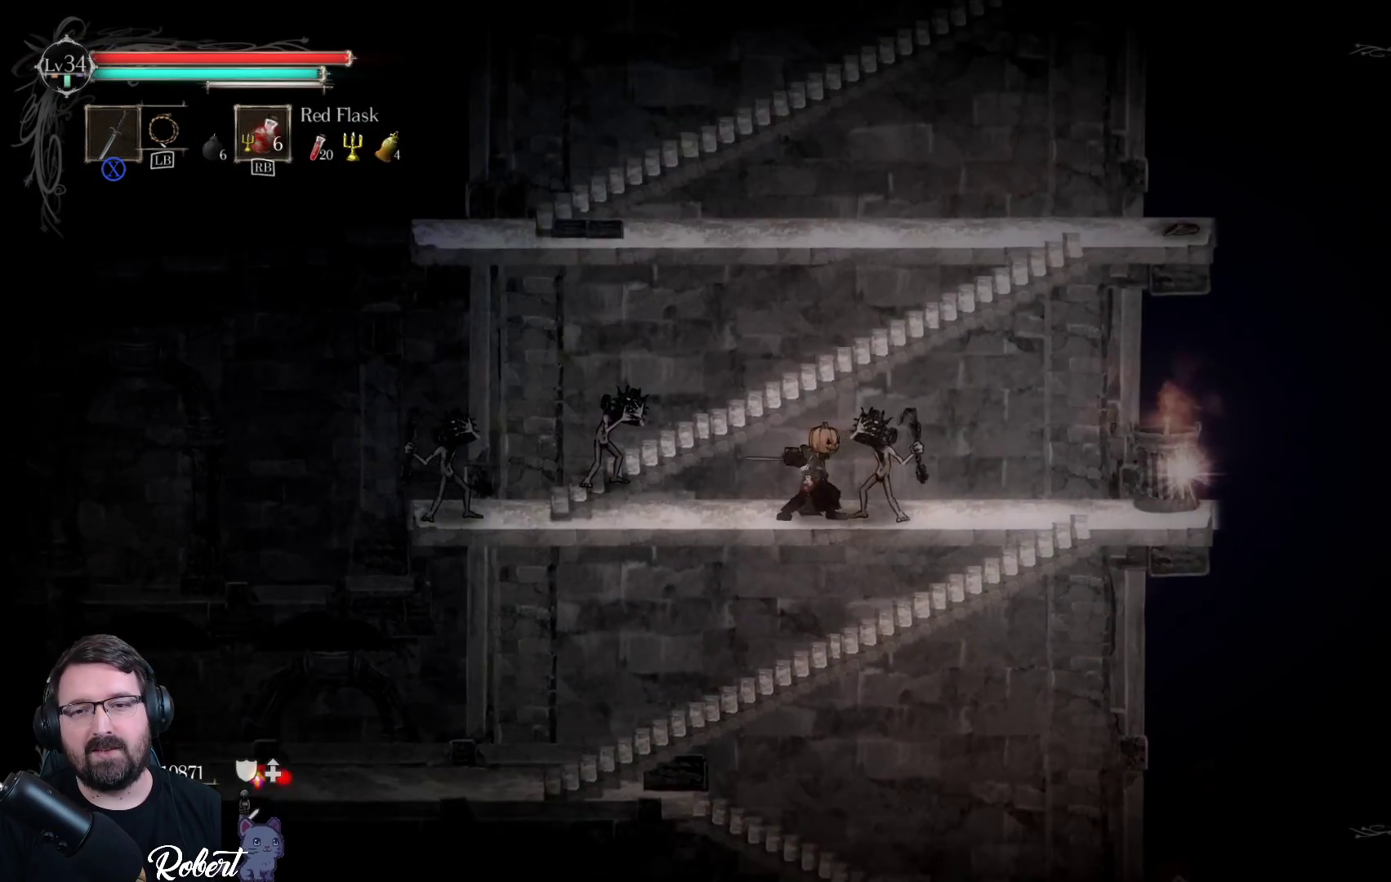
{"buttons": ["X"], "left_stick": "center", "right_stick": "center", "events": [[33, "X", "up"], [133, "X", "down"], [167, "X", "up"], [267, "X", "down"], [300, "X", "up"], [400, "X", "down"], [433, "X", "up"], [500, "X", "down"]]}
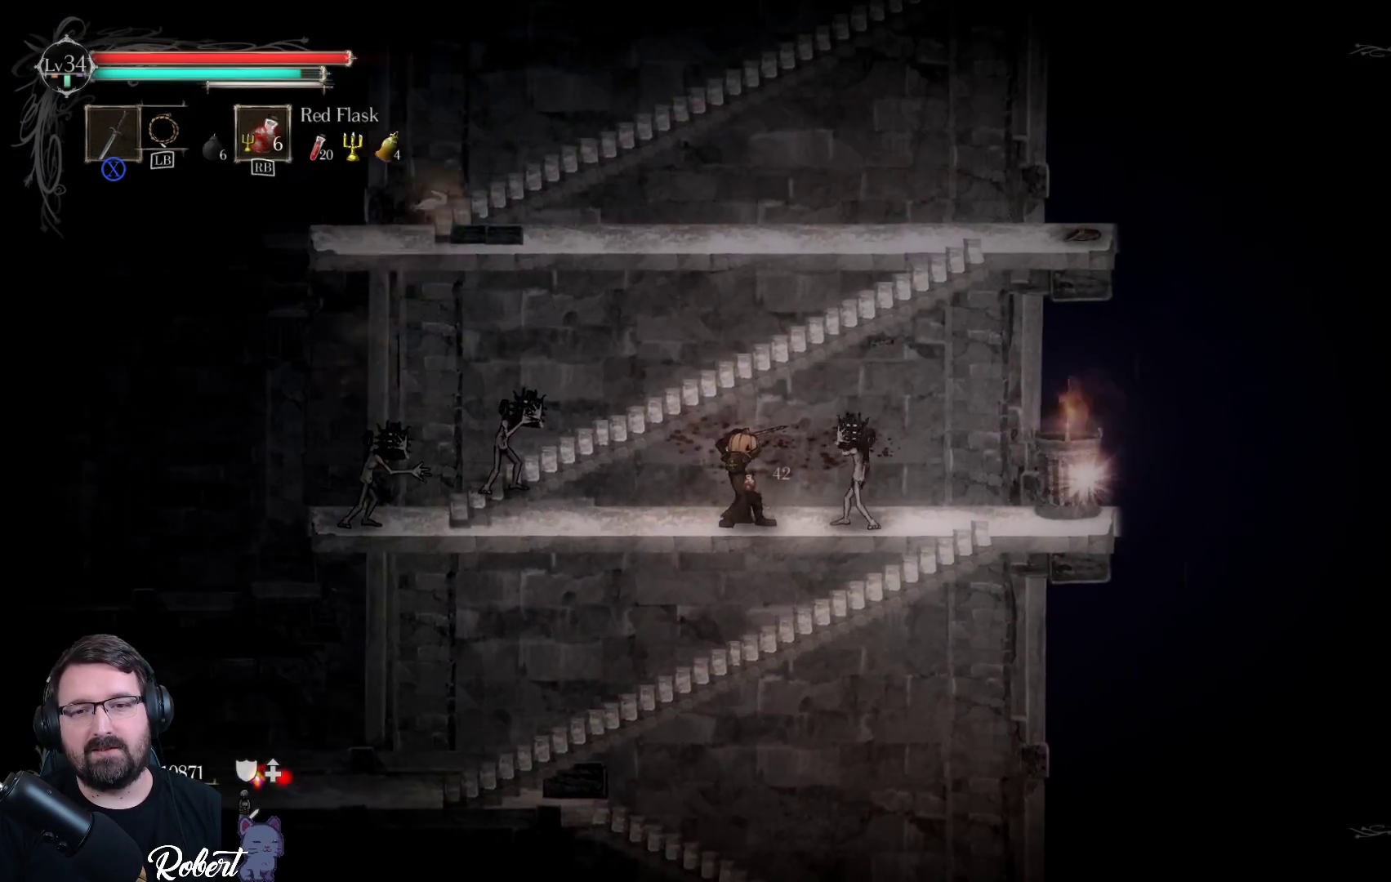
{"buttons": [], "left_stick": "left", "right_stick": "center", "events": [[67, "X", "up"], [133, "X", "down"], [200, "X", "up"], [267, "X", "down"], [333, "X", "up"], [433, "left_stick", "left"]]}
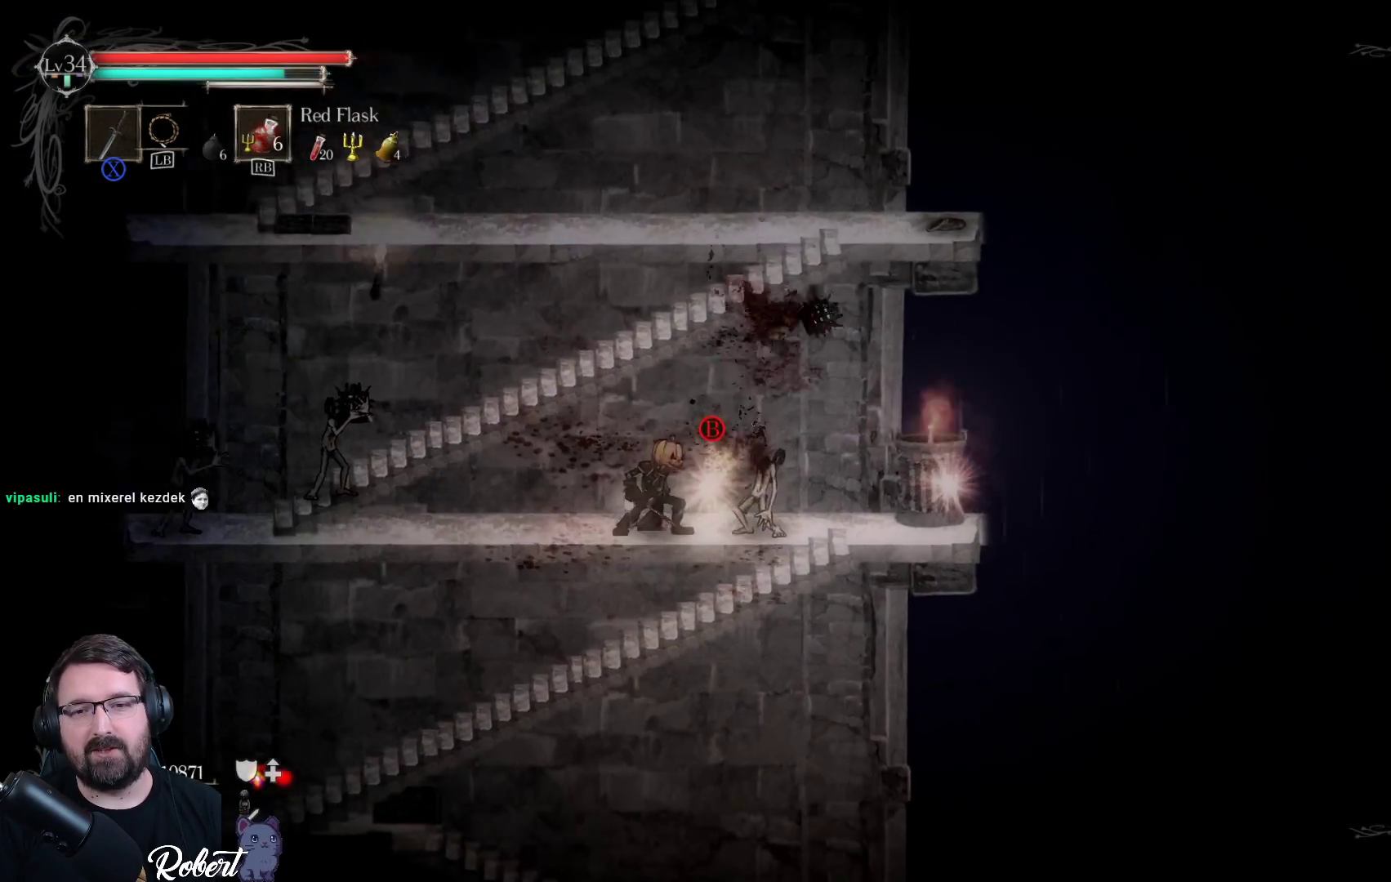
{"buttons": [], "left_stick": "left", "right_stick": "center", "events": []}
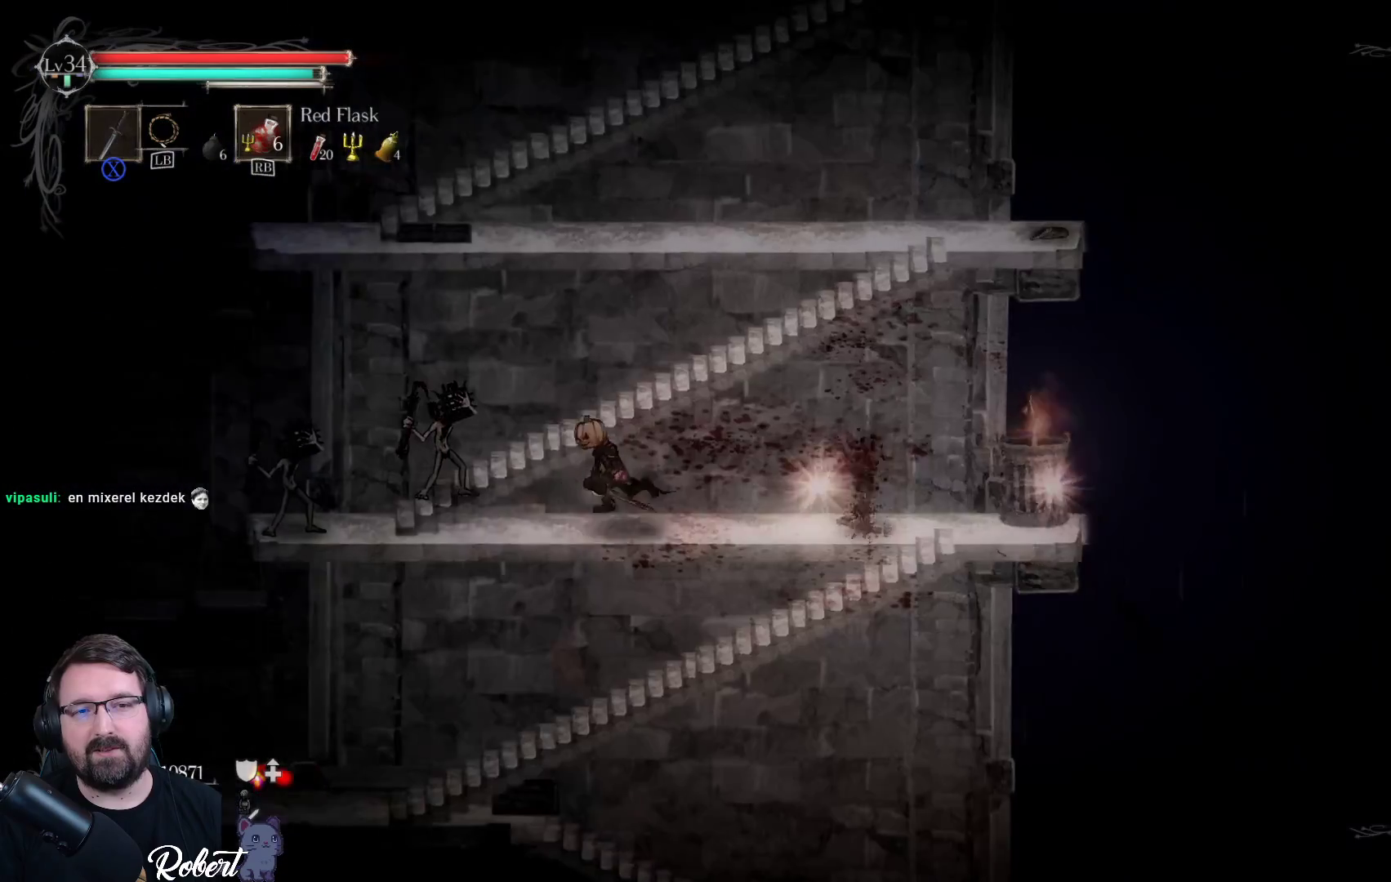
{"buttons": [], "left_stick": "left", "right_stick": "center", "events": [[200, "X", "down"], [333, "X", "up"], [400, "X", "down"], [500, "X", "up"]]}
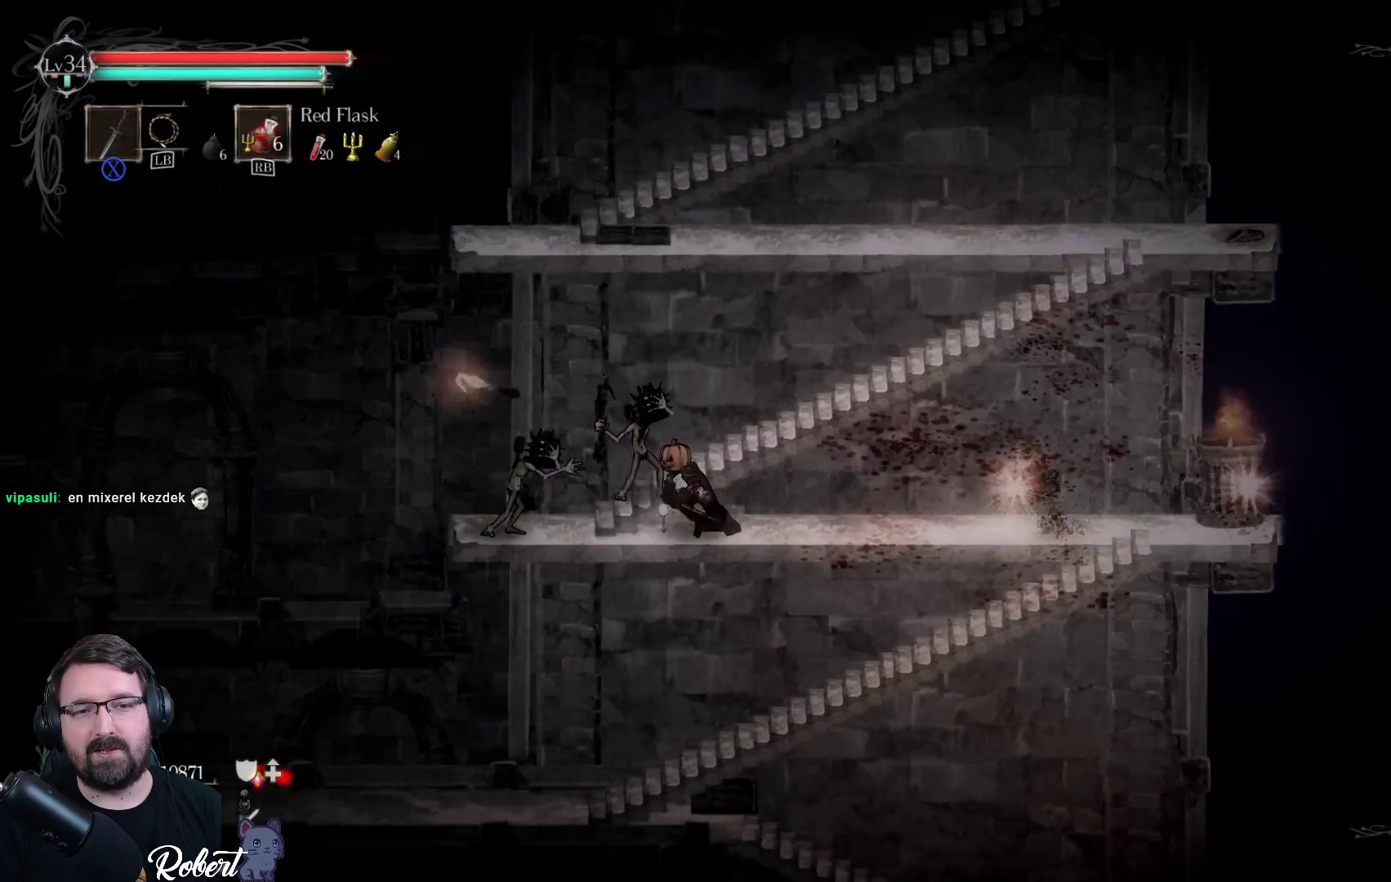
{"buttons": [], "left_stick": "left", "right_stick": "center", "events": [[67, "X", "down"], [133, "X", "up"], [233, "X", "down"], [300, "X", "up"], [400, "X", "down"], [500, "X", "up"]]}
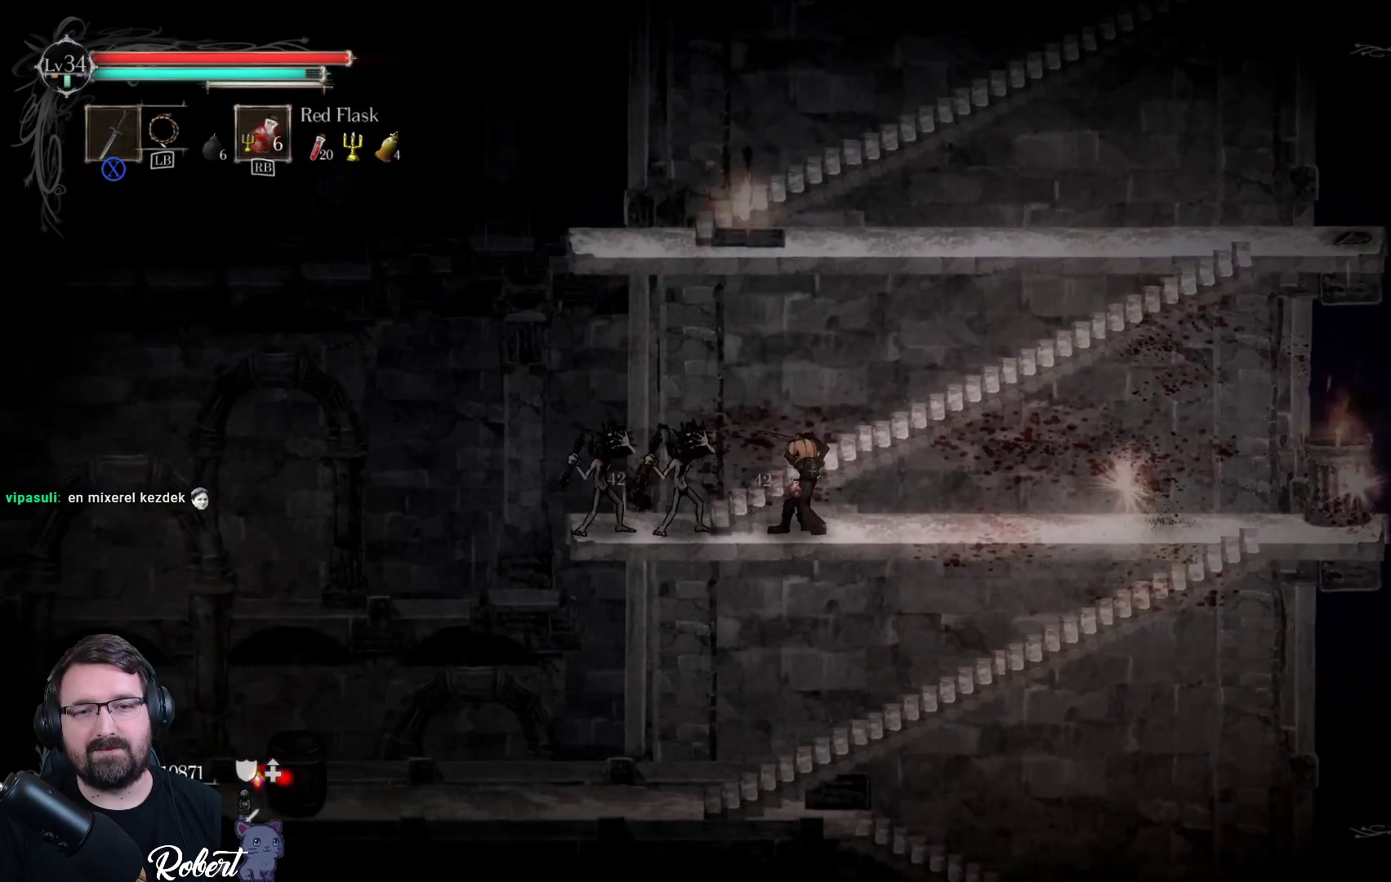
{"buttons": [], "left_stick": "center", "right_stick": "center", "events": [[67, "X", "down"], [167, "X", "up"], [267, "X", "down"], [400, "X", "up"], [467, "left_stick", "center"]]}
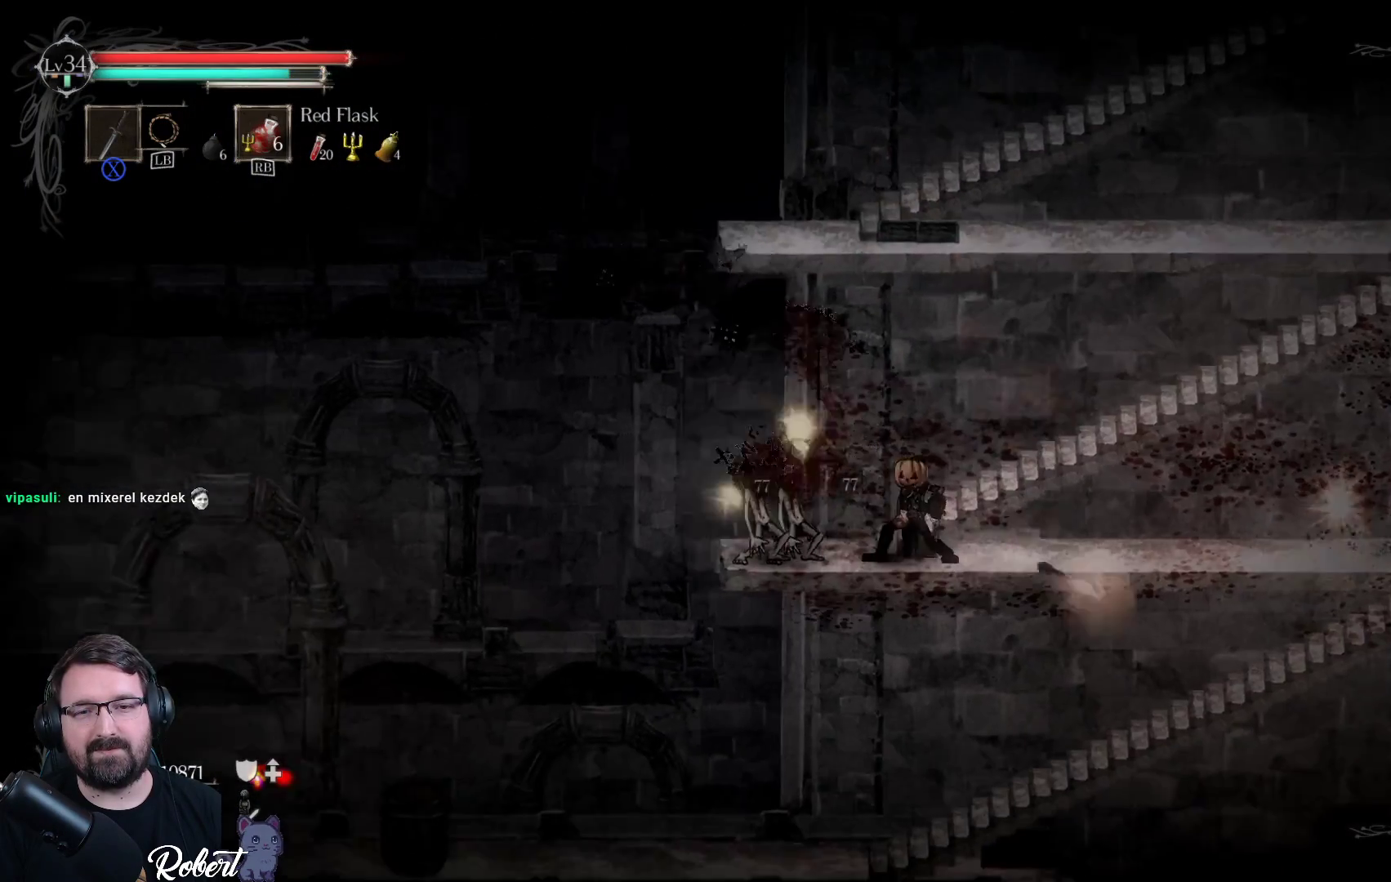
{"buttons": [], "left_stick": "center", "right_stick": "center", "events": []}
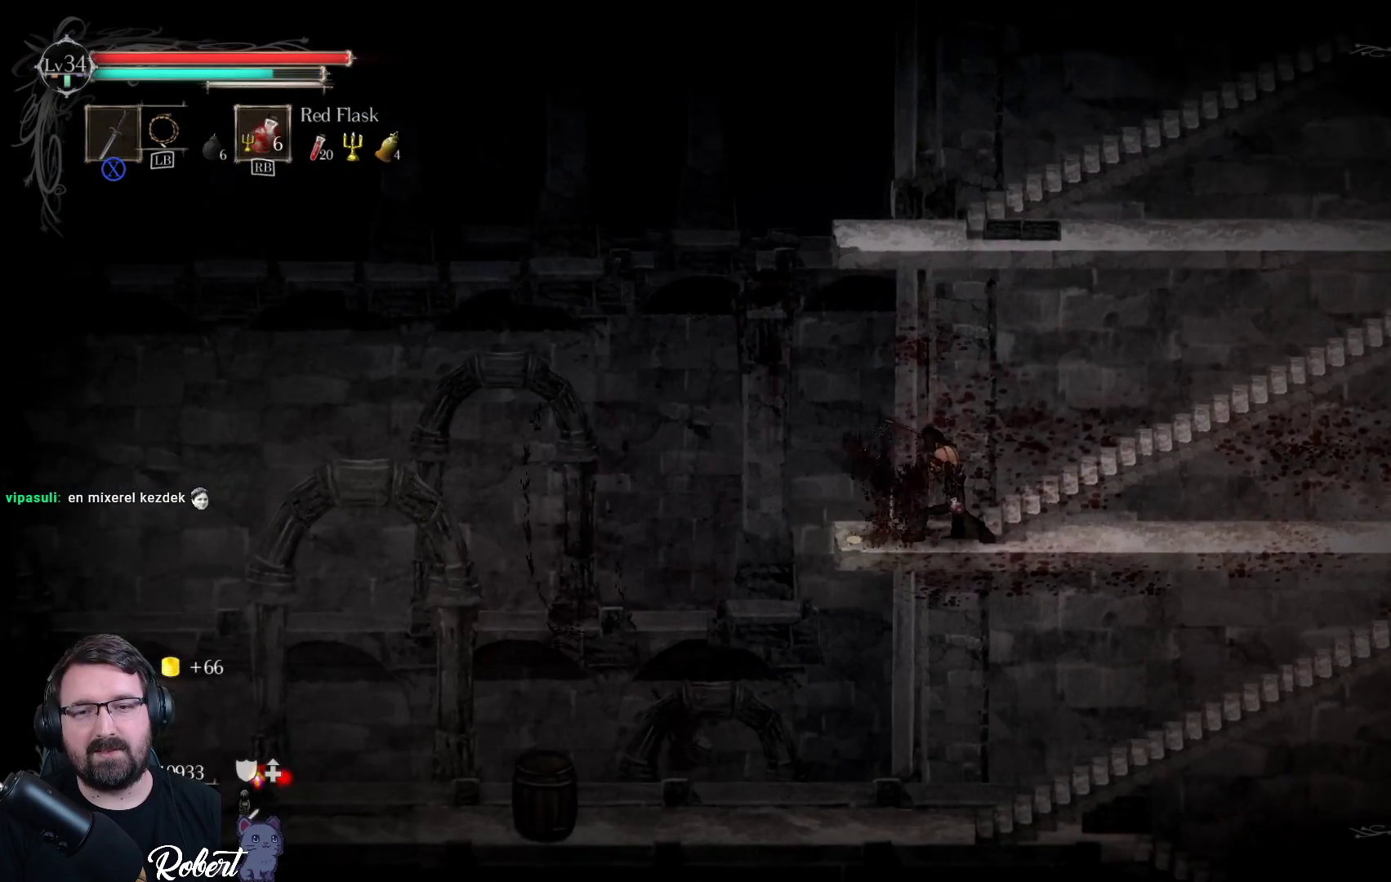
{"buttons": [], "left_stick": "right", "right_stick": "center", "events": [[133, "left_stick", "left"], [433, "left_stick", "right"]]}
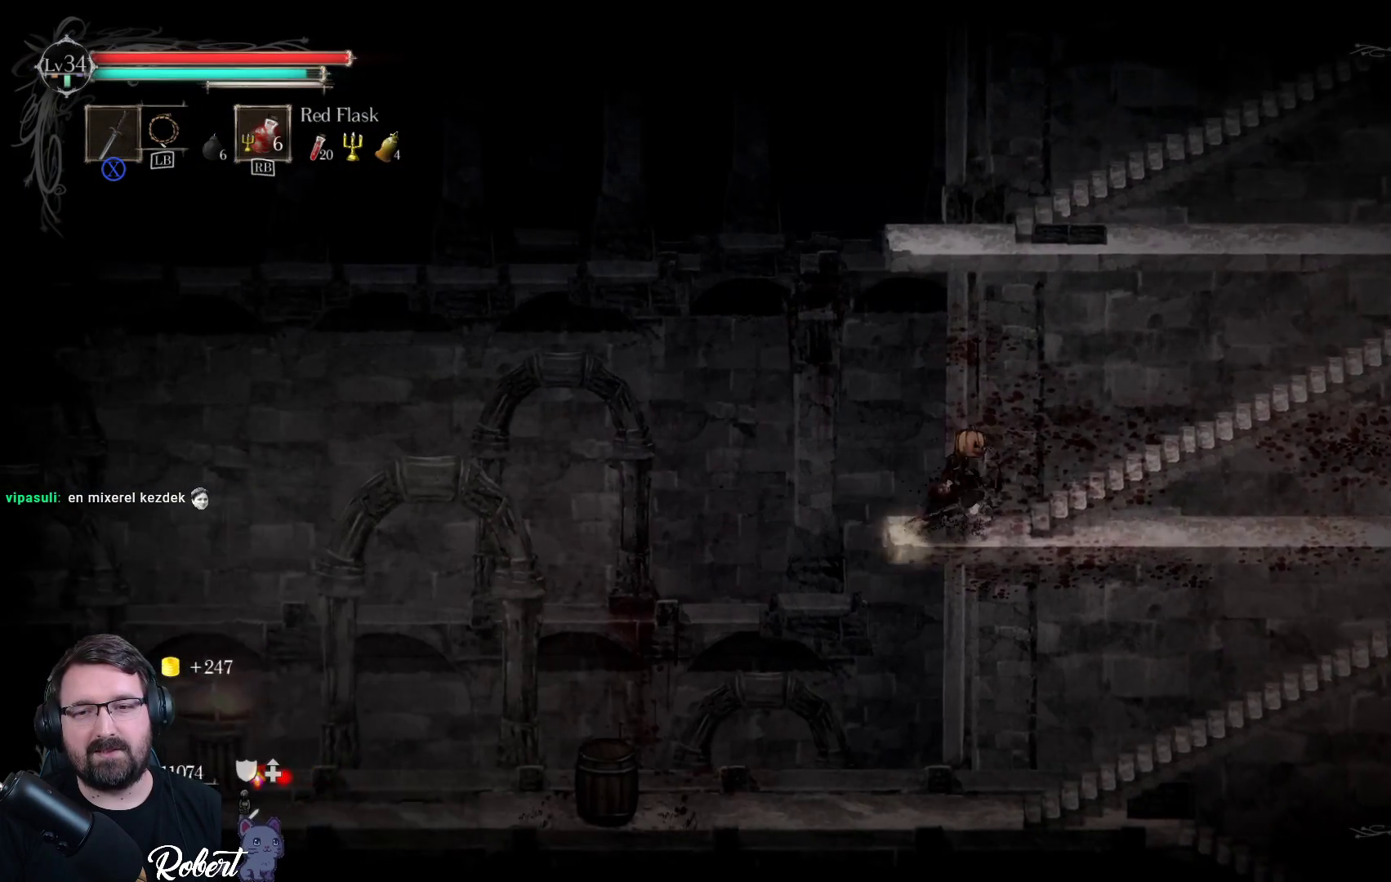
{"buttons": [], "left_stick": "right", "right_stick": "center", "events": []}
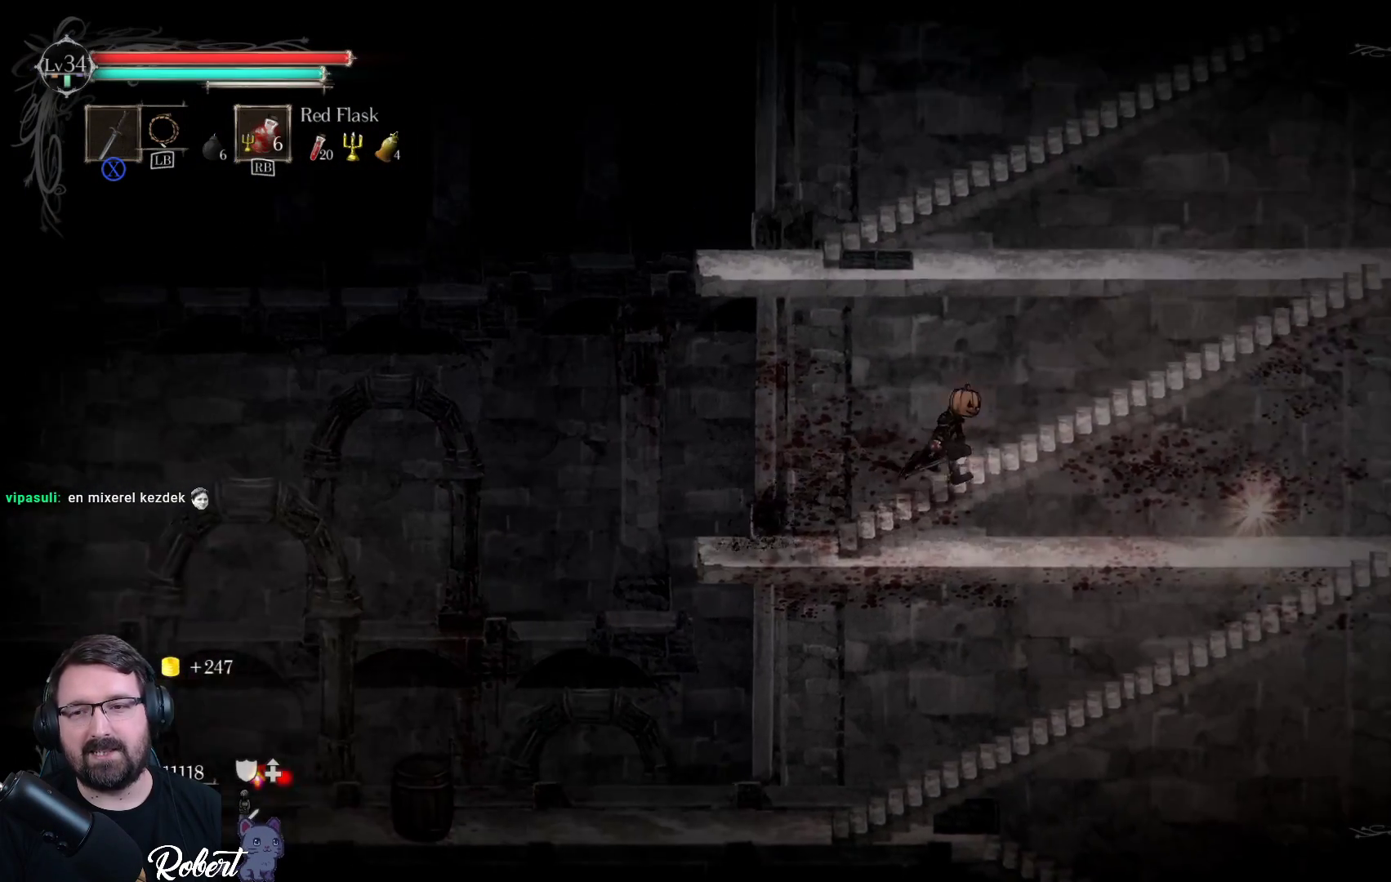
{"buttons": [], "left_stick": "down", "right_stick": "center", "events": [[200, "left_stick", "down-right"], [400, "left_stick", "down"]]}
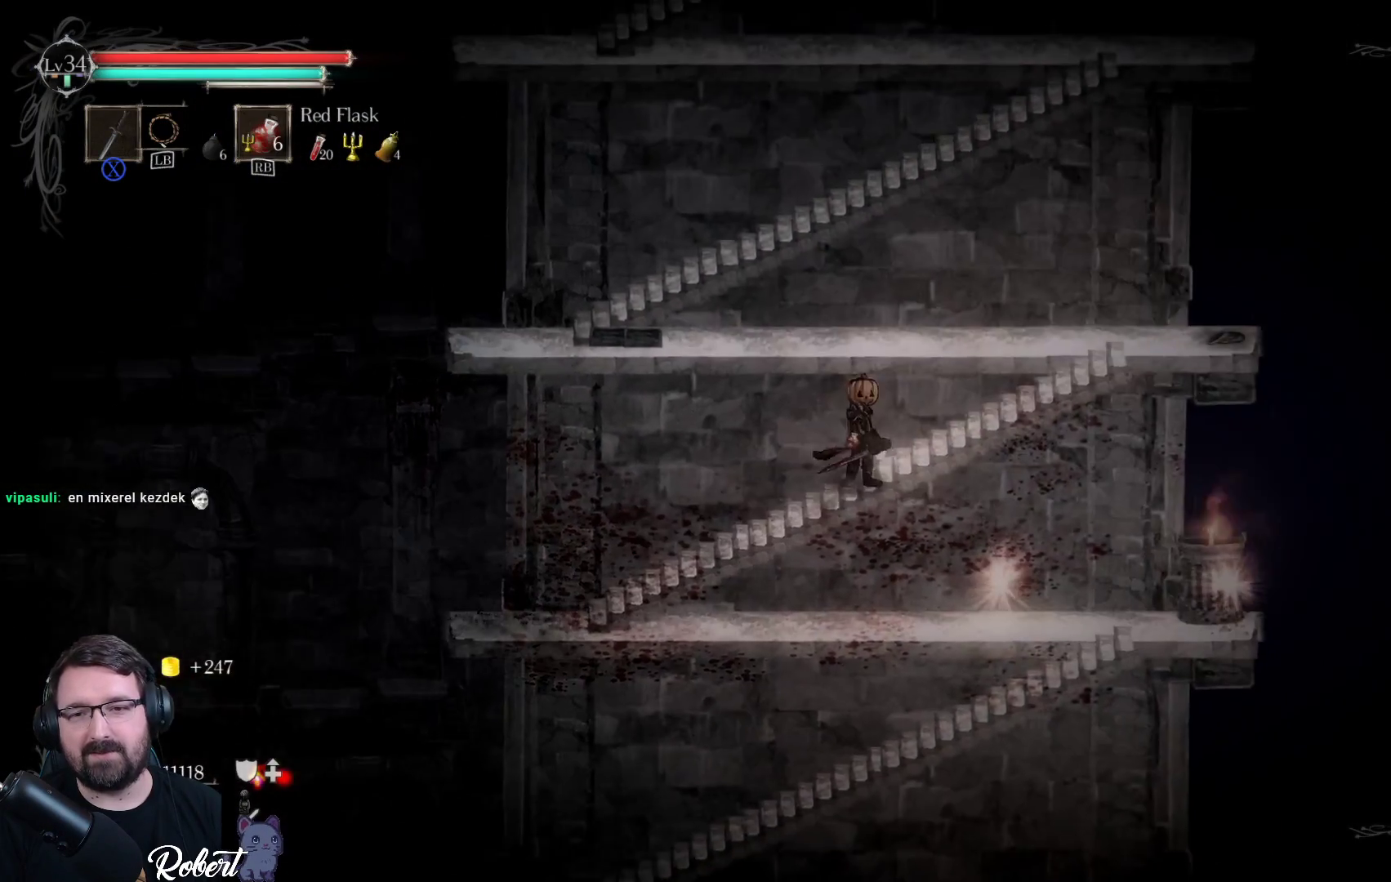
{"buttons": [], "left_stick": "right", "right_stick": "center", "events": [[67, "A", "down"], [200, "A", "up"], [400, "left_stick", "down-right"], [500, "left_stick", "right"]]}
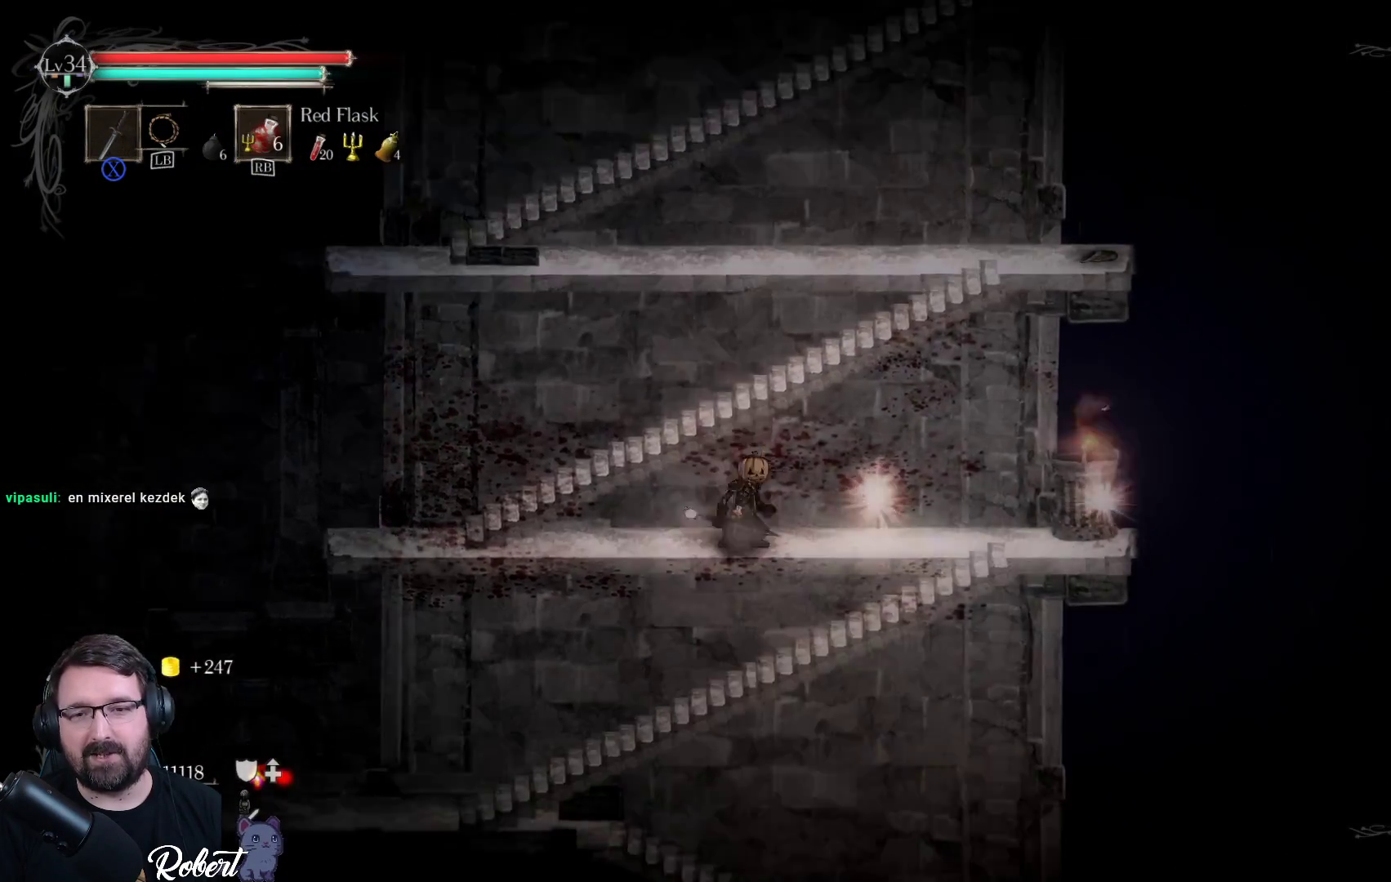
{"buttons": [], "left_stick": "left", "right_stick": "center", "events": [[400, "left_stick", "left"]]}
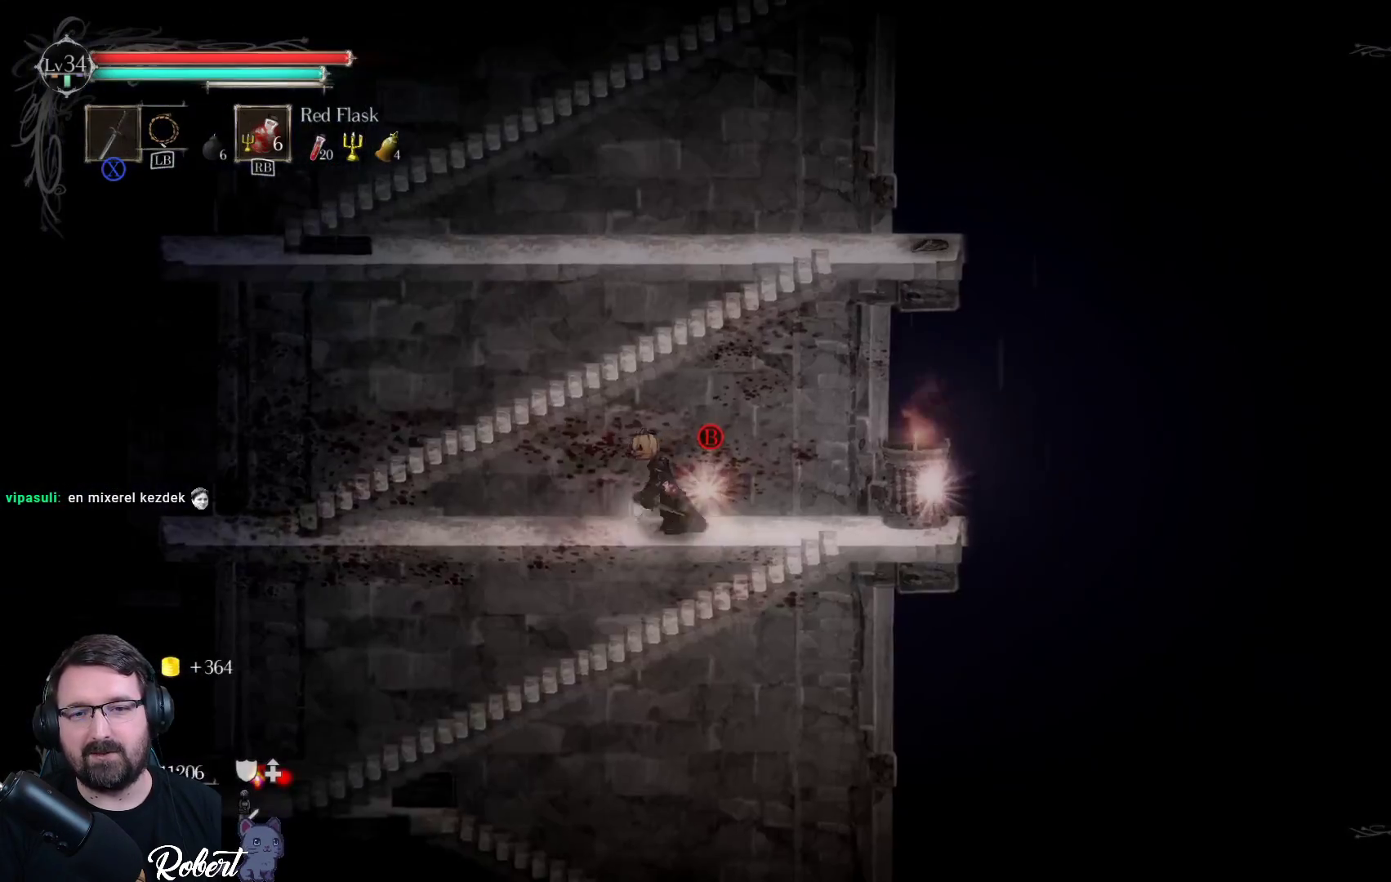
{"buttons": [], "left_stick": "down-right", "right_stick": "center", "events": [[67, "left_stick", "up-left"], [133, "A", "down"], [267, "A", "up"], [267, "left_stick", "up-right"], [467, "left_stick", "down-right"]]}
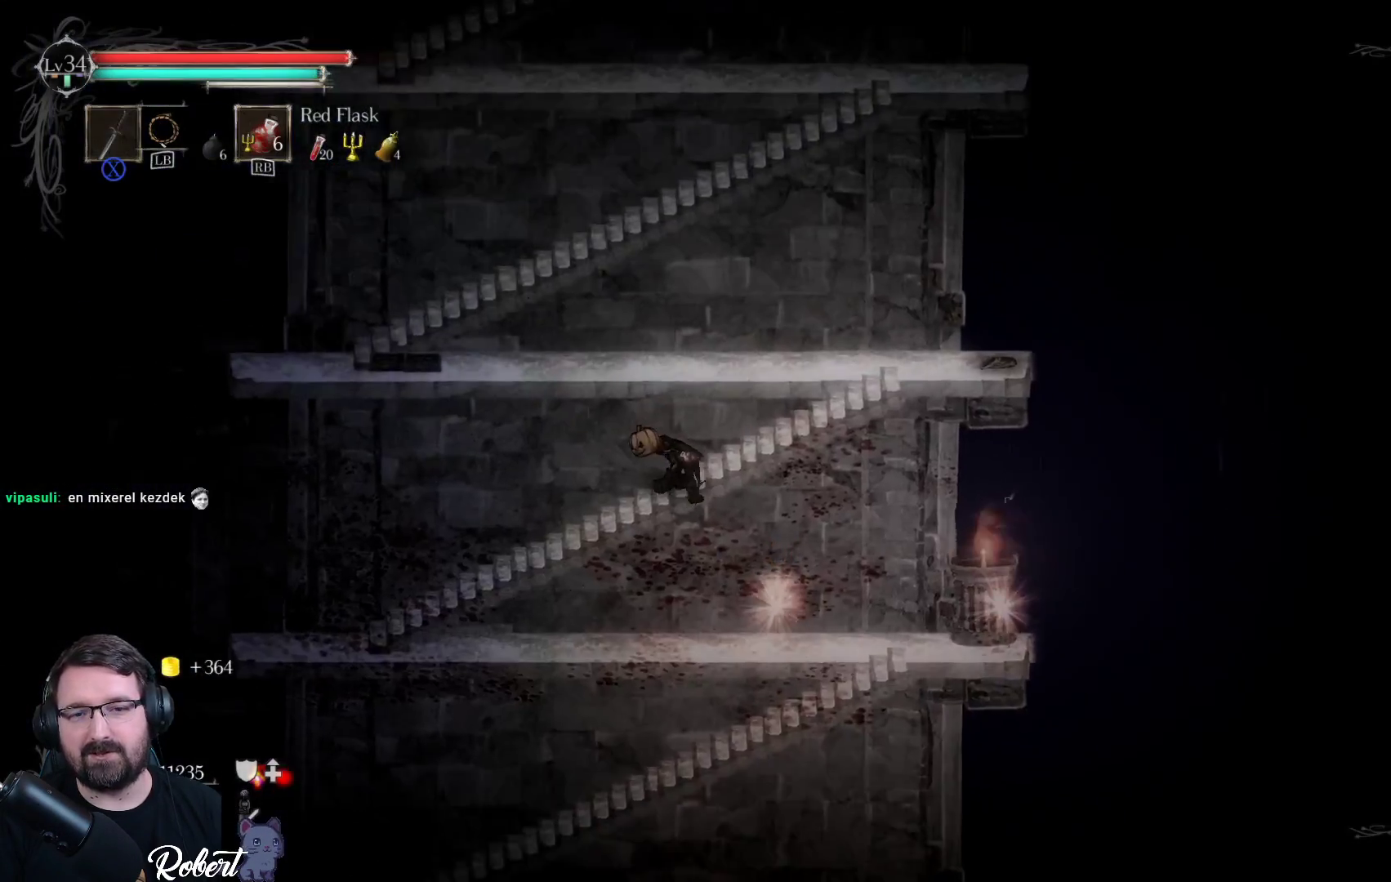
{"buttons": [], "left_stick": "down-right", "right_stick": "center", "events": [[400, "A", "down"], [500, "A", "up"]]}
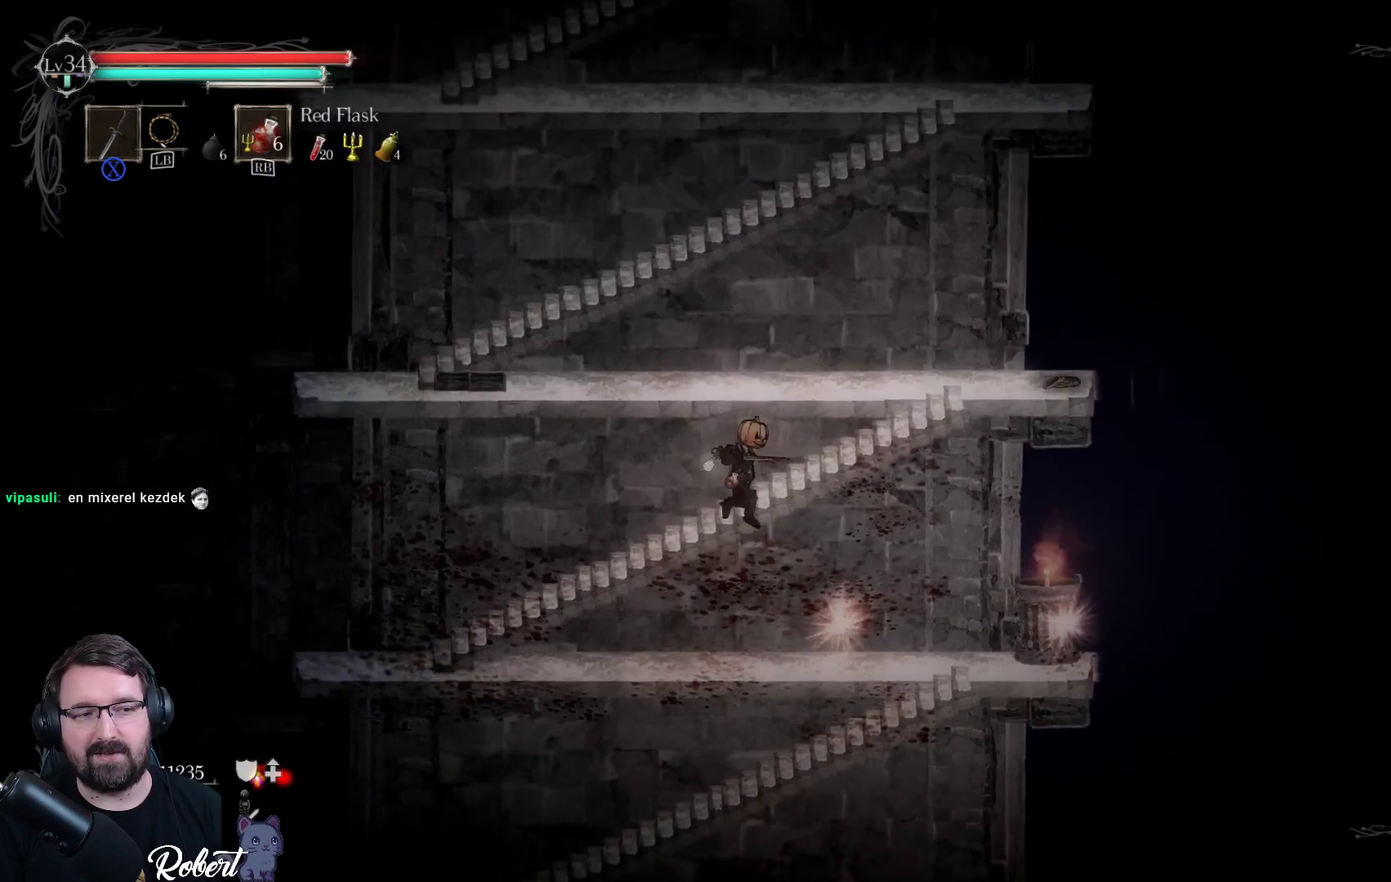
{"buttons": [], "left_stick": "center", "right_stick": "center", "events": [[367, "left_stick", "up-right"], [500, "left_stick", "center"]]}
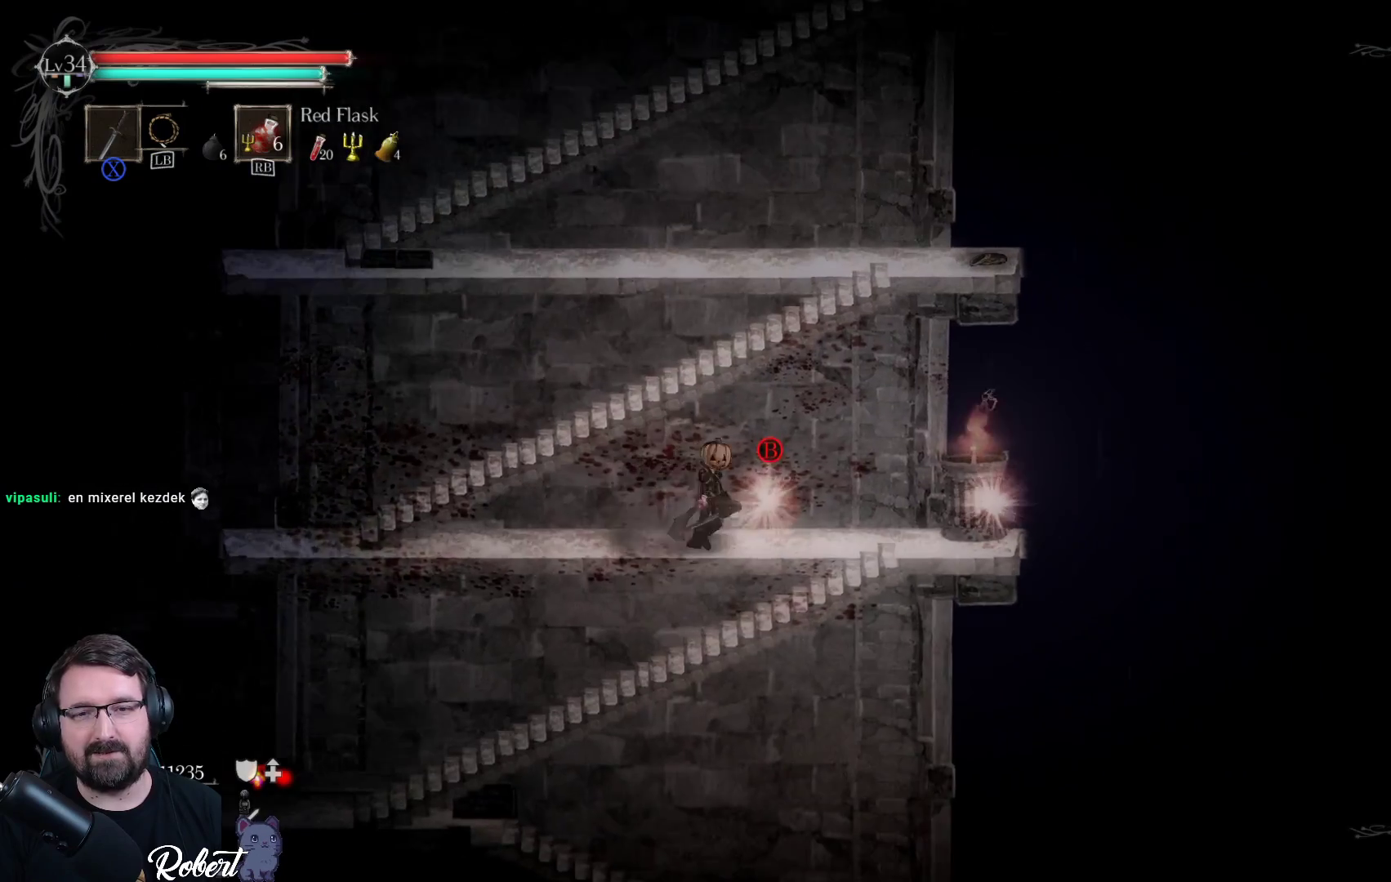
{"buttons": ["A"], "left_stick": "up-left", "right_stick": "center", "events": [[67, "B", "down"], [167, "B", "up"], [333, "left_stick", "up-left"], [433, "A", "down"]]}
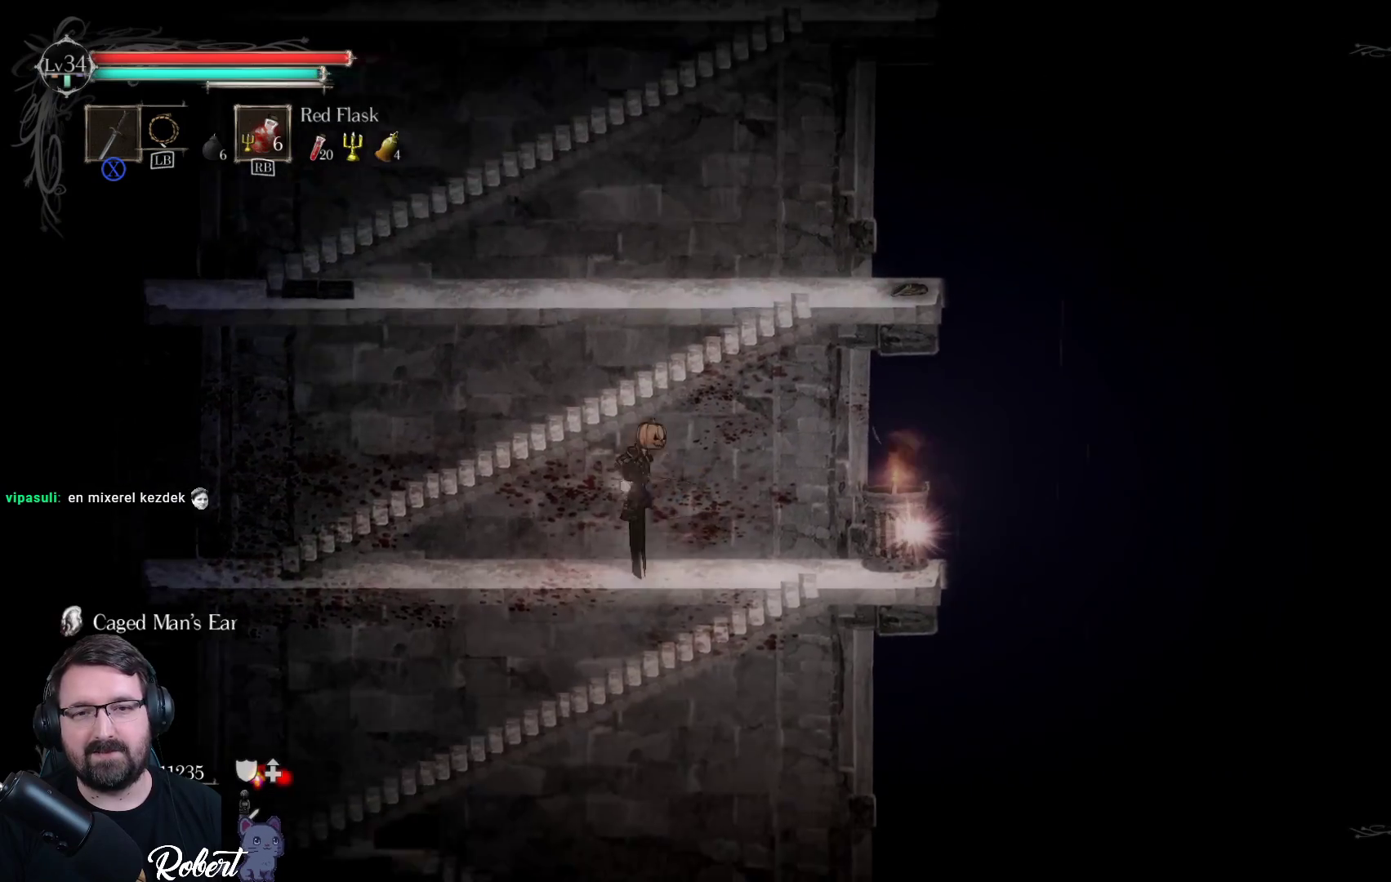
{"buttons": [], "left_stick": "up-left", "right_stick": "center", "events": [[67, "A", "up"]]}
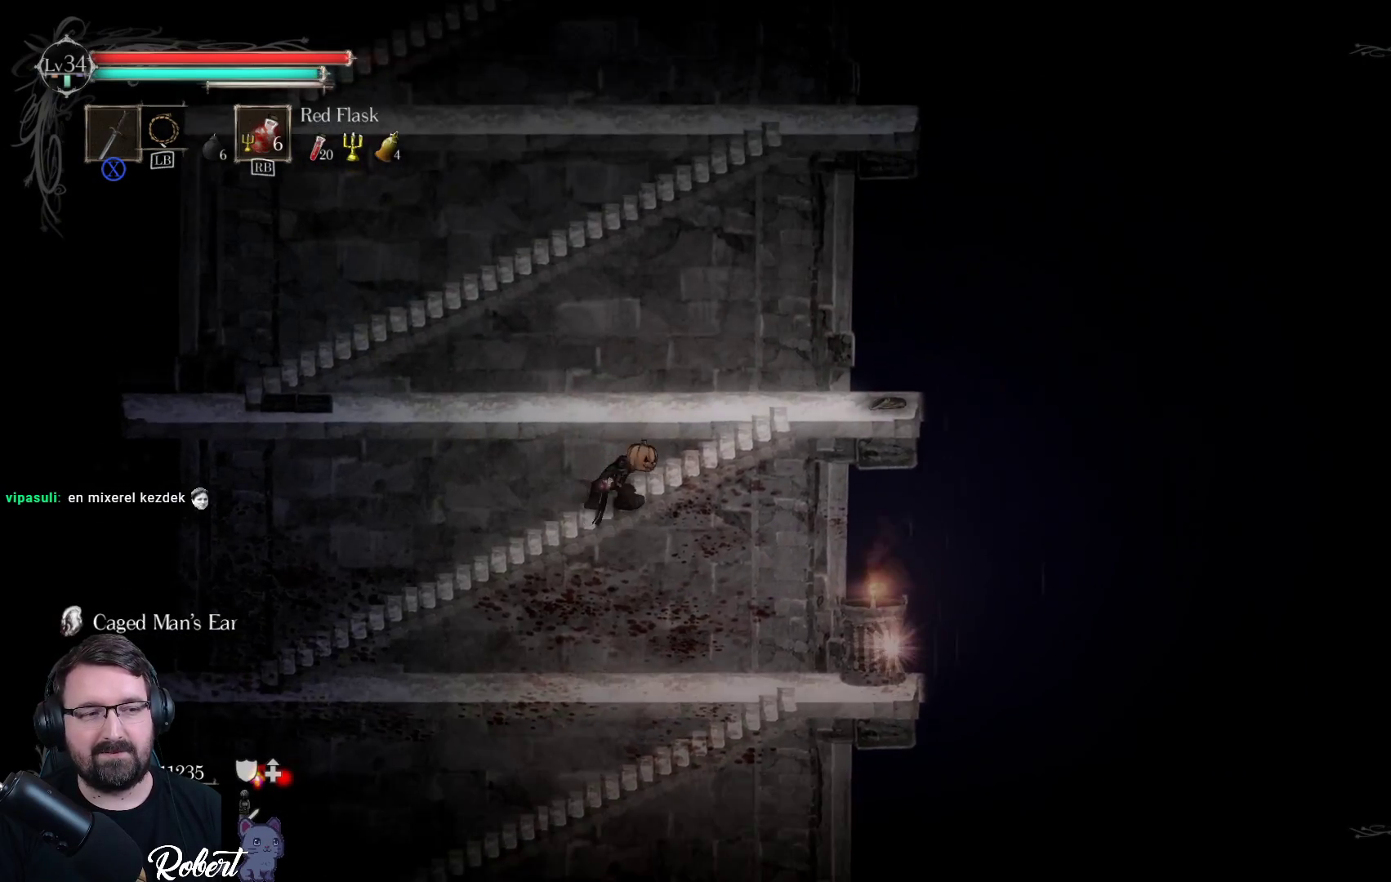
{"buttons": [], "left_stick": "up-left", "right_stick": "center", "events": [[367, "A", "down"], [500, "A", "up"]]}
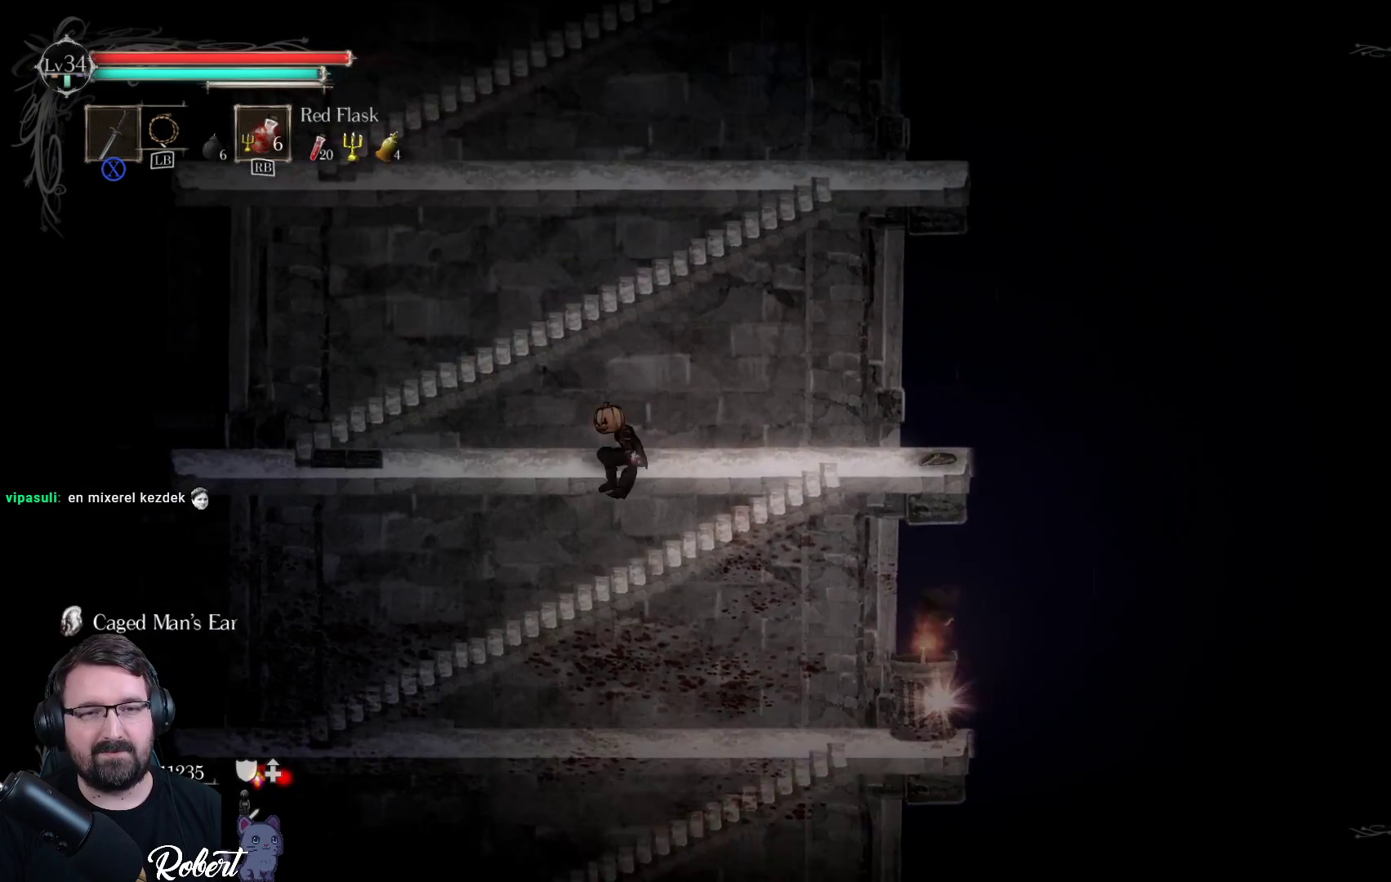
{"buttons": [], "left_stick": "up", "right_stick": "center", "events": [[100, "left_stick", "up"]]}
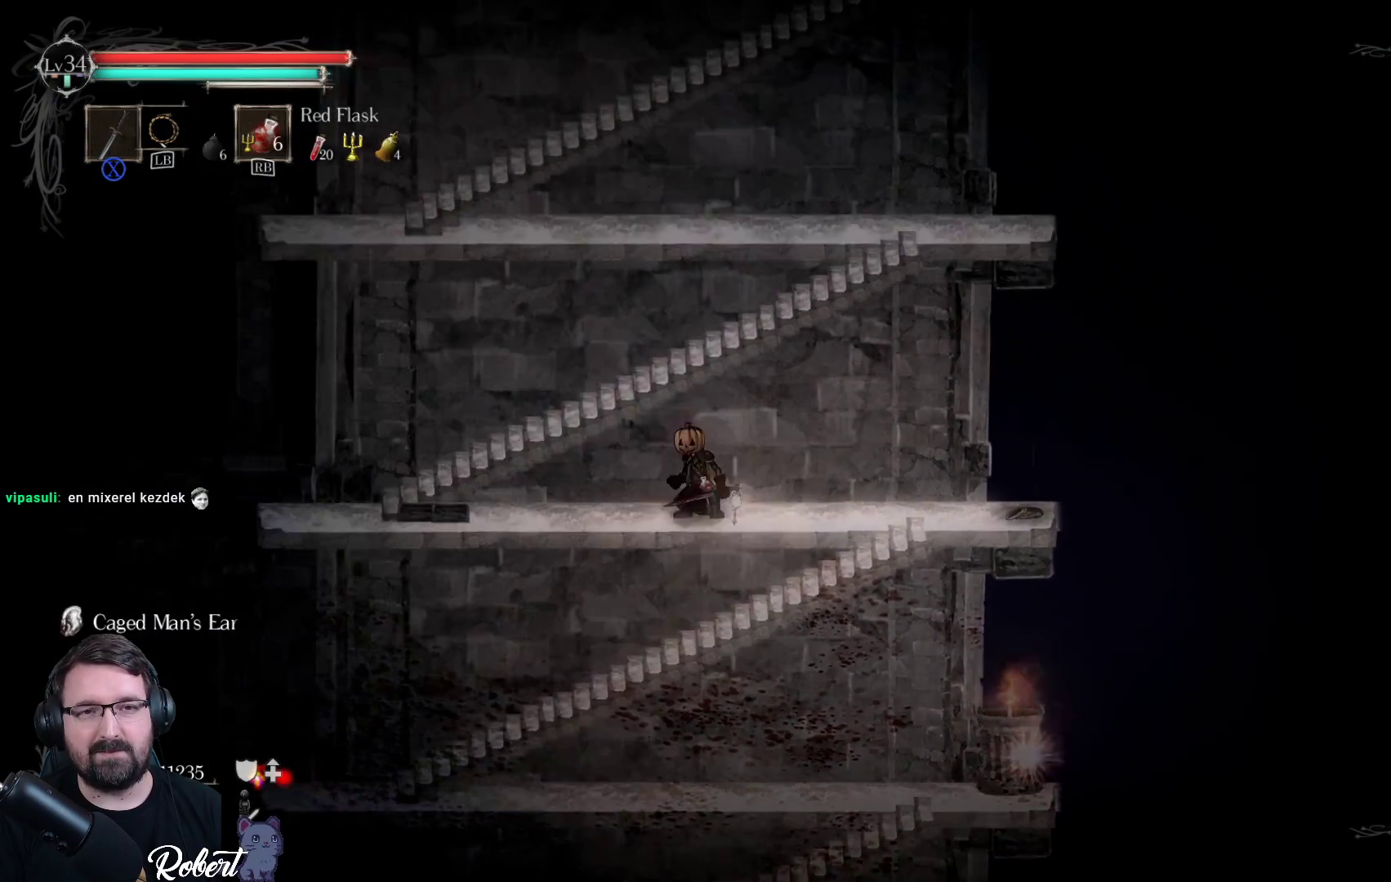
{"buttons": [], "left_stick": "up", "right_stick": "center", "events": [[67, "A", "down"], [167, "A", "up"]]}
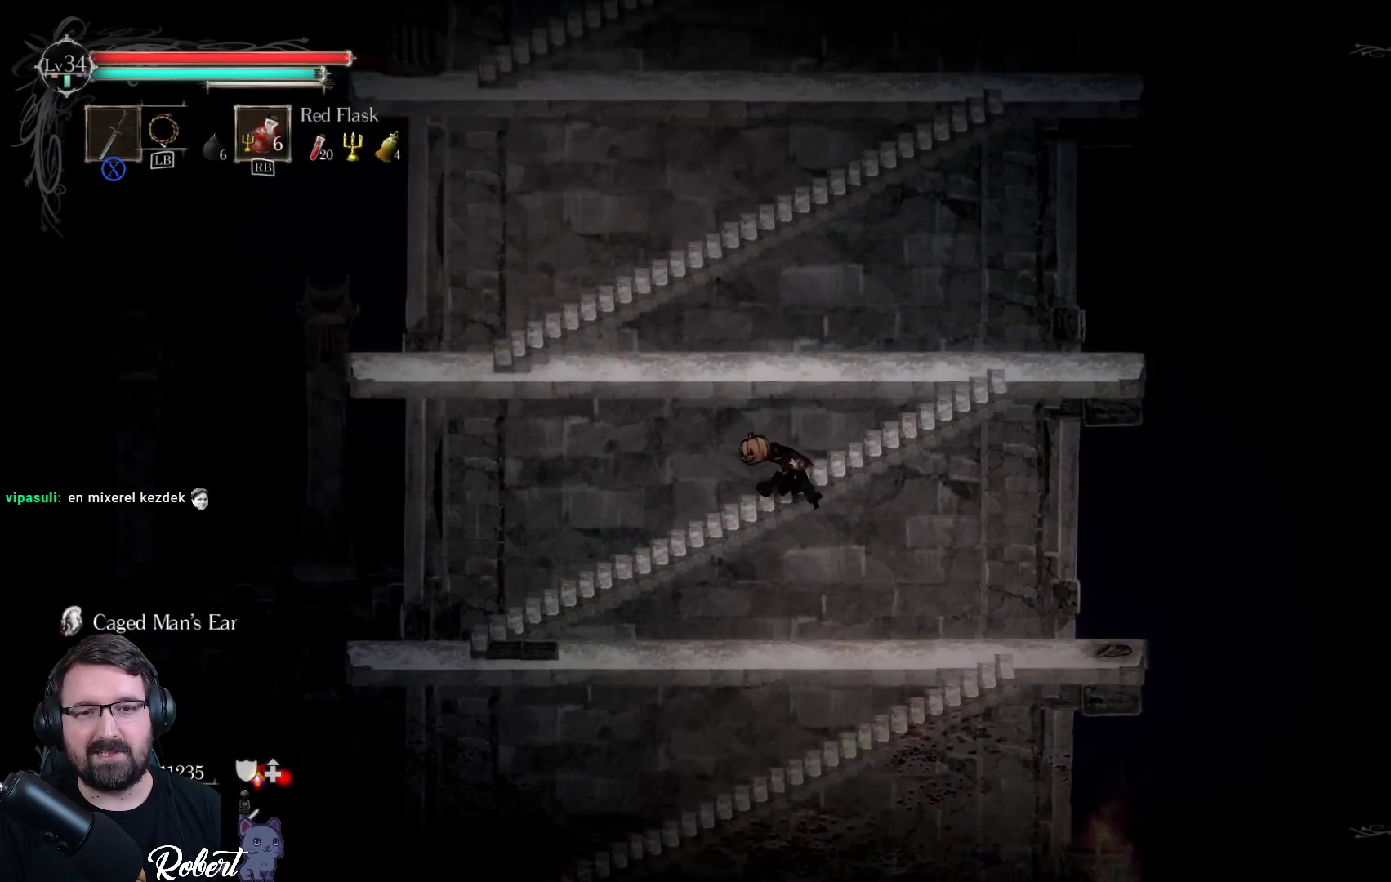
{"buttons": ["A"], "left_stick": "up", "right_stick": "center", "events": [[33, "A", "down"], [167, "A", "up"], [367, "A", "down"]]}
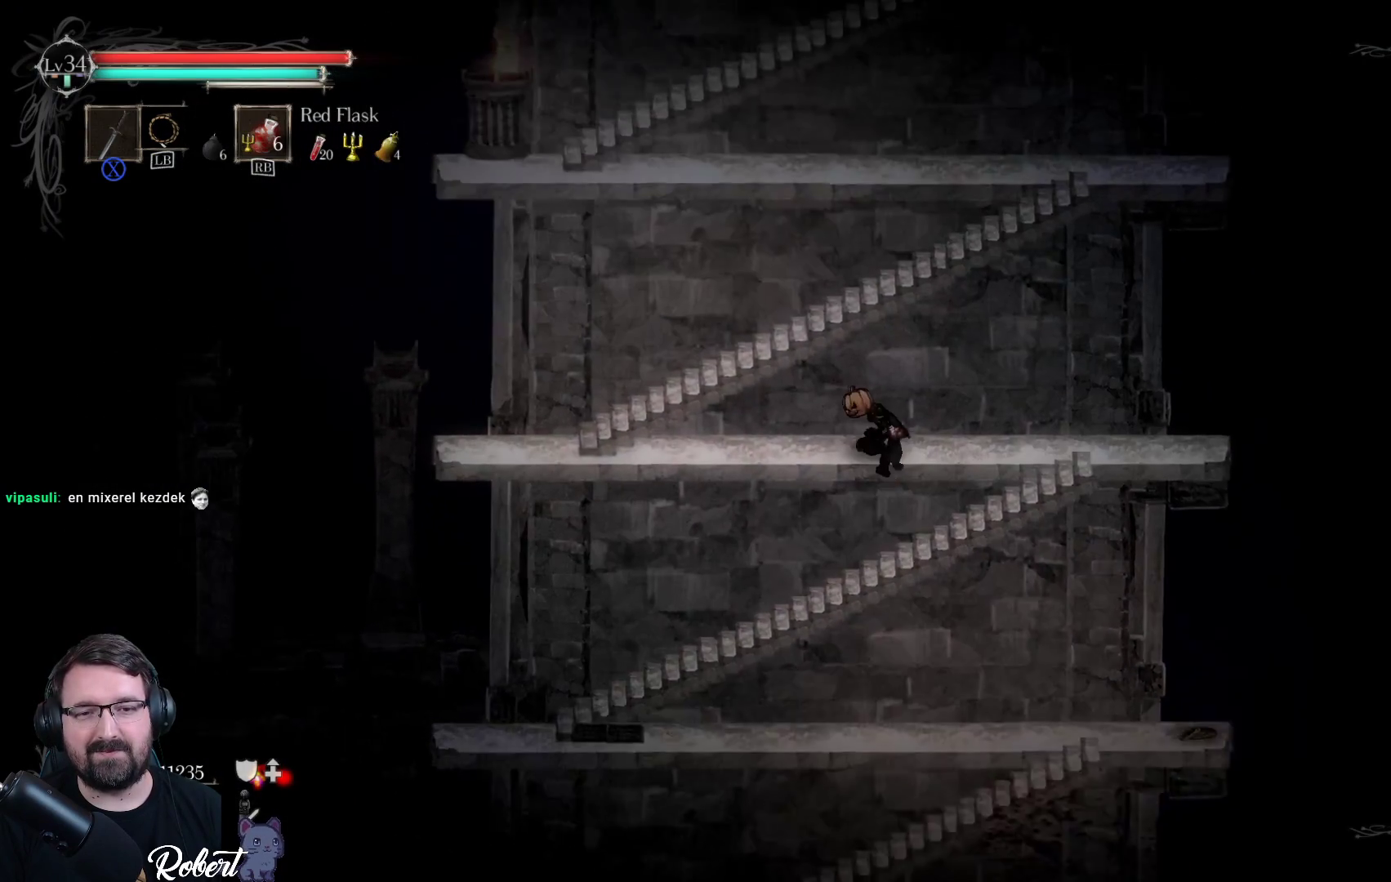
{"buttons": [], "left_stick": "up", "right_stick": "center", "events": [[33, "A", "up"], [333, "A", "down"], [467, "A", "up"]]}
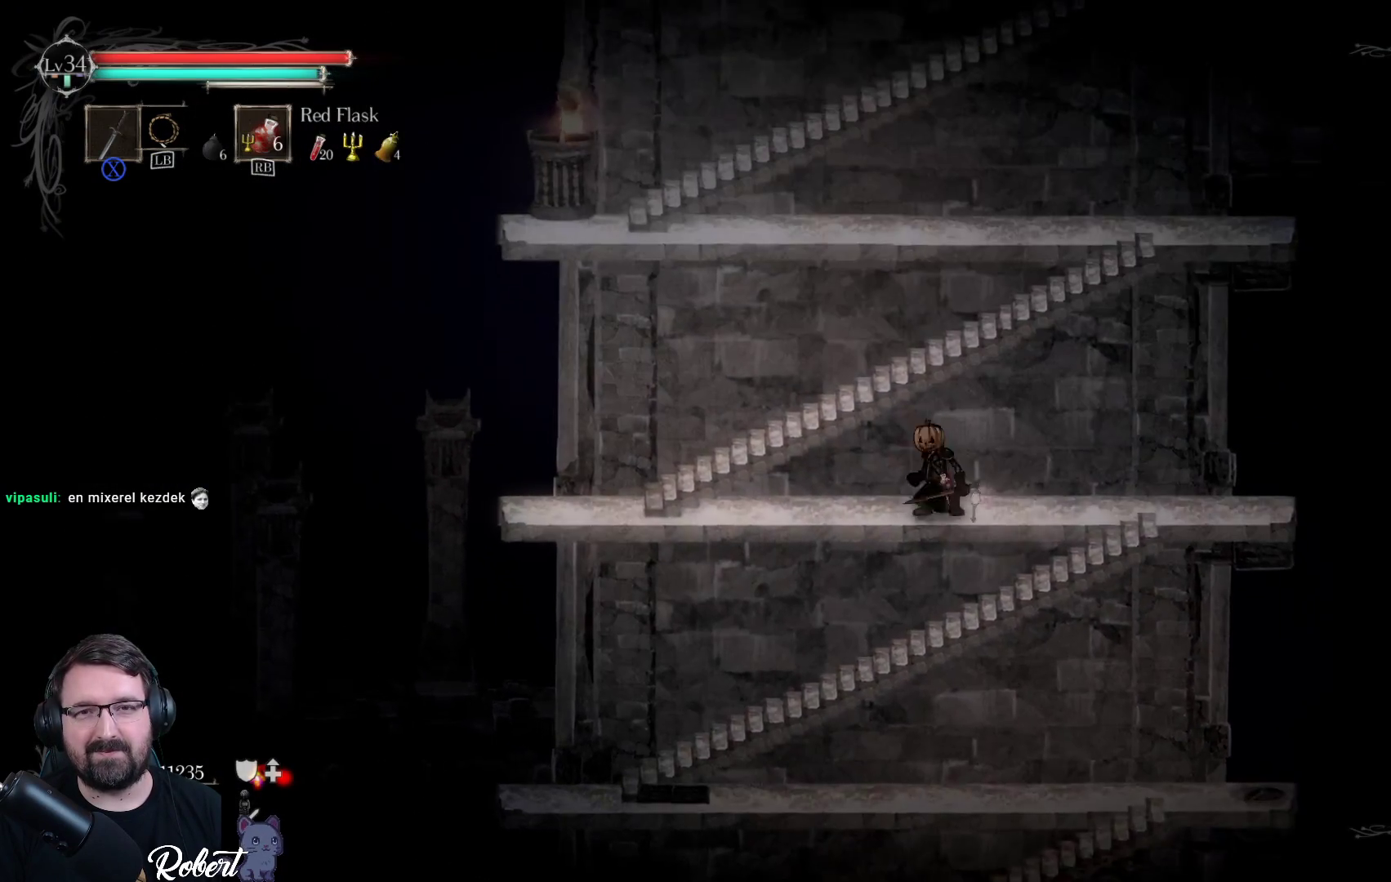
{"buttons": [], "left_stick": "up", "right_stick": "center", "events": [[167, "A", "down"], [267, "A", "up"]]}